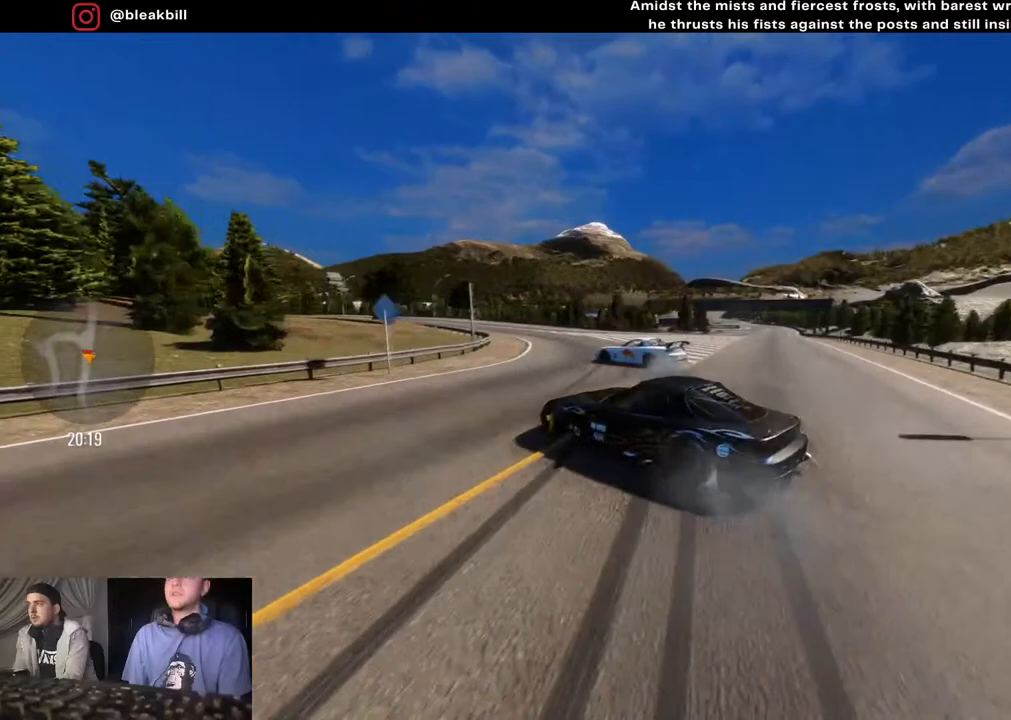
Gameplay with a controller (PlayStation layout); each line is a JSON object with the inputs held at the frame after it. "events" lists button and stick changes between this image and that frame as [ms after this image, input, new state], when the widget could be followed in between.
{"buttons": ["R2"], "left_stick": "left", "right_stick": "center", "events": [[350, "R2", "down"]]}
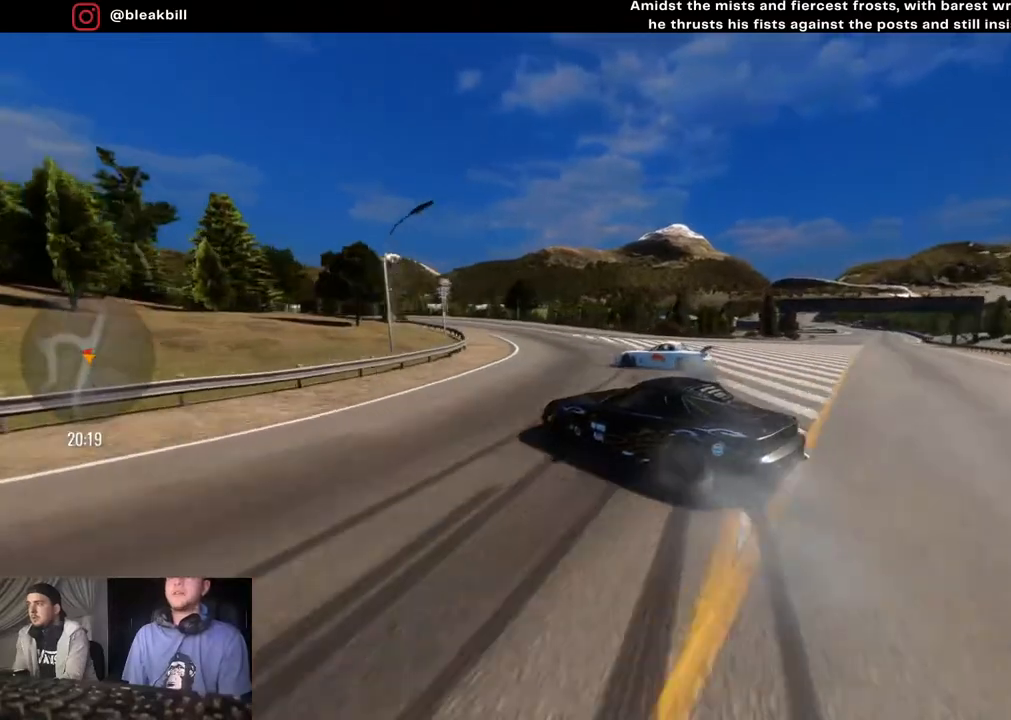
{"buttons": ["L2"], "left_stick": "left", "right_stick": "center", "events": [[367, "R2", "up"], [483, "L2", "down"]]}
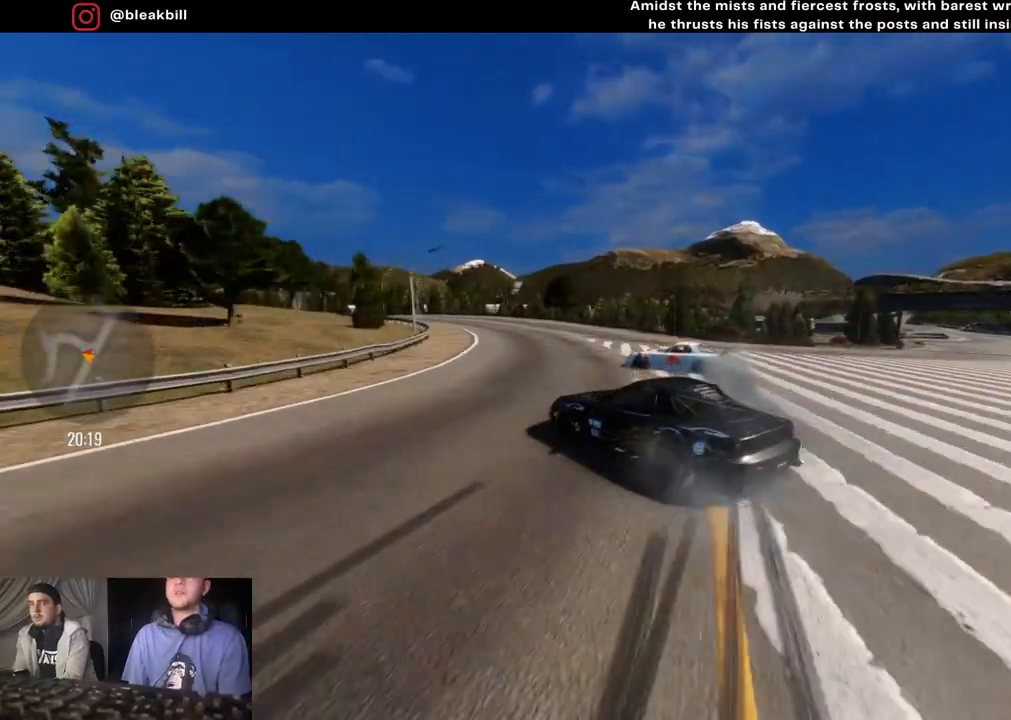
{"buttons": [], "left_stick": "left", "right_stick": "center", "events": [[100, "L2", "up"]]}
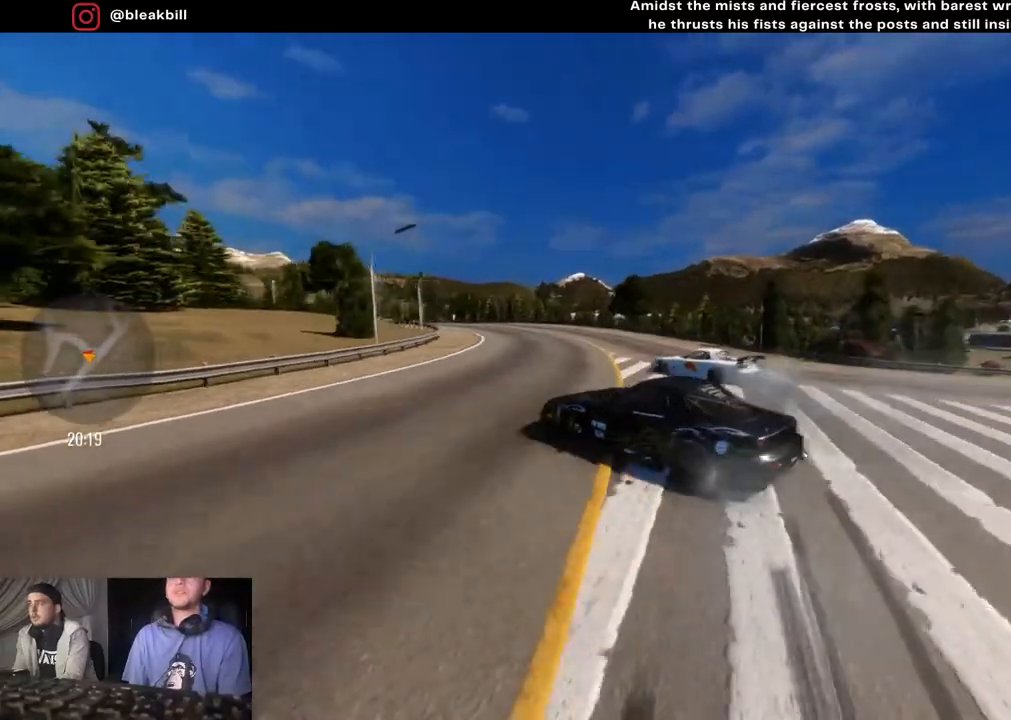
{"buttons": ["R2"], "left_stick": "center", "right_stick": "center", "events": [[33, "R2", "down"], [433, "left_stick", "center"]]}
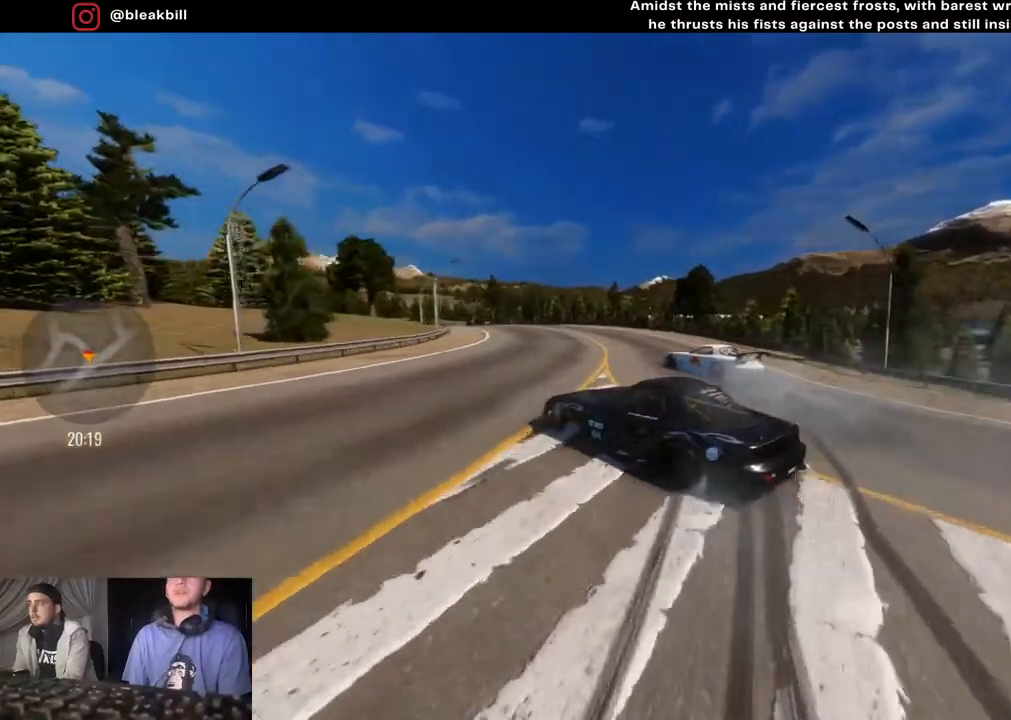
{"buttons": ["R2"], "left_stick": "left", "right_stick": "center", "events": [[17, "left_stick", "left"]]}
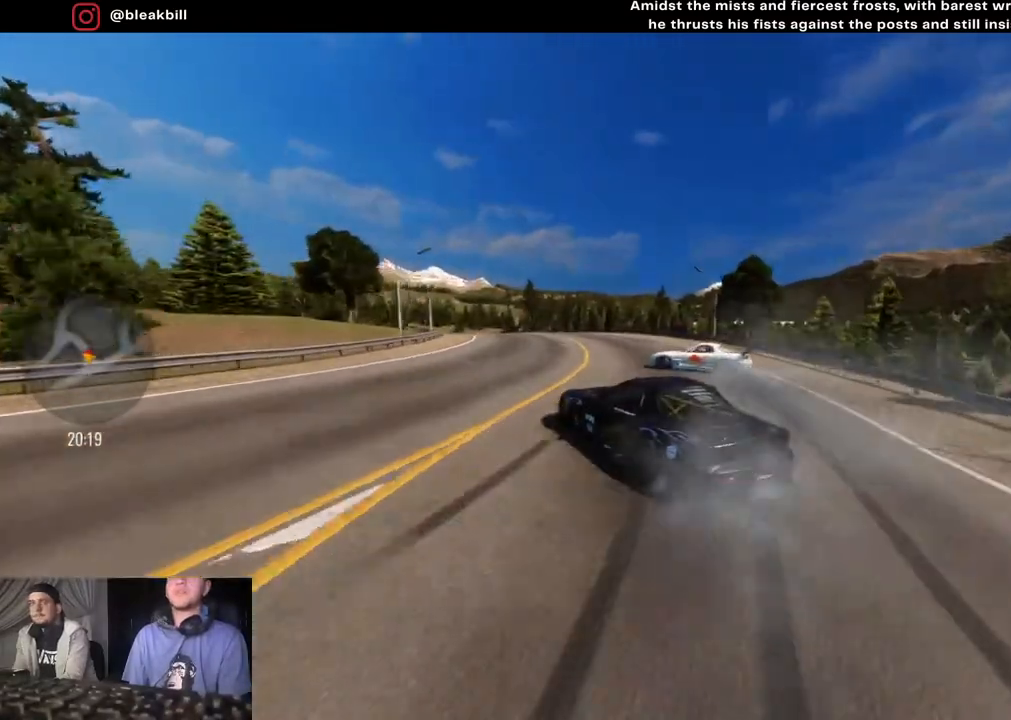
{"buttons": ["R2"], "left_stick": "left", "right_stick": "center", "events": [[33, "left_stick", "center"], [267, "left_stick", "left"]]}
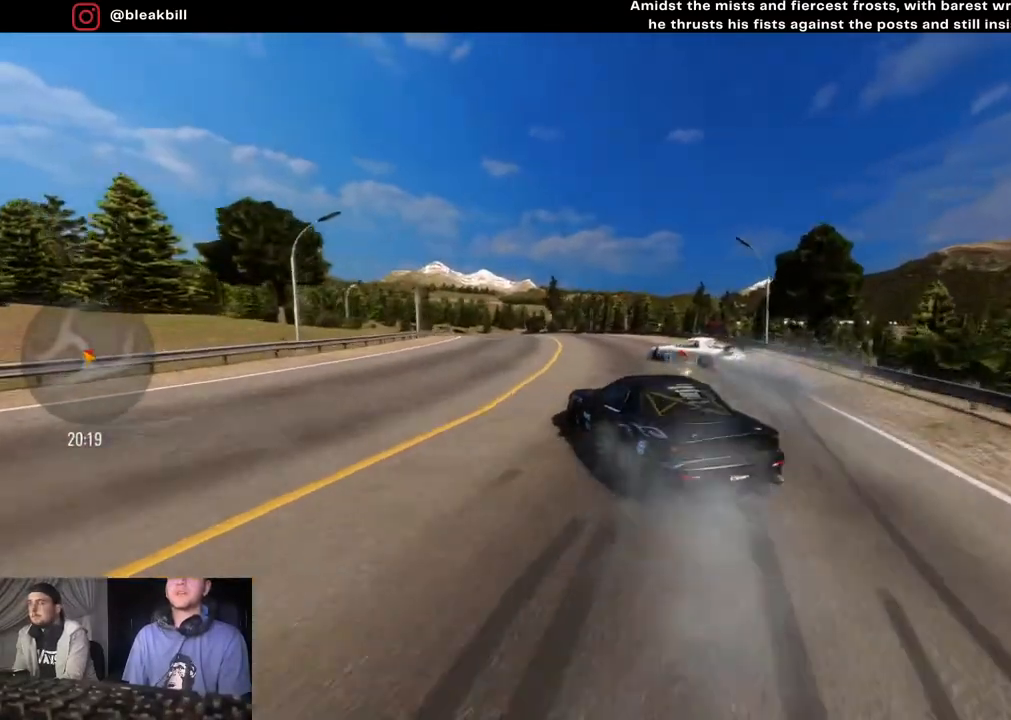
{"buttons": ["R2"], "left_stick": "left", "right_stick": "center", "events": []}
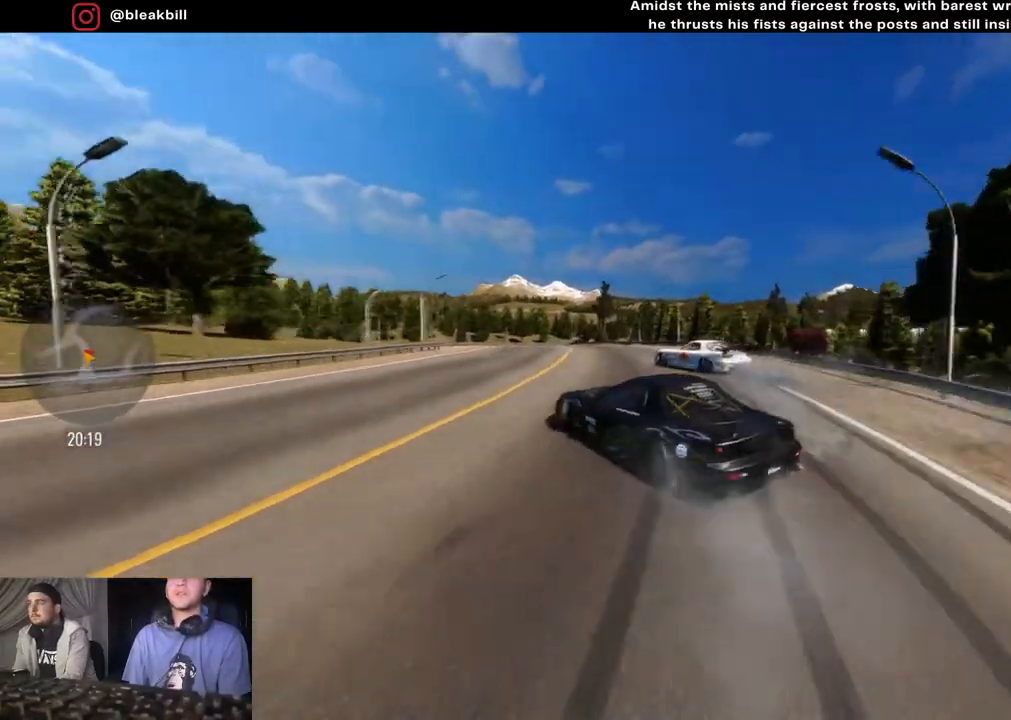
{"buttons": ["R2"], "left_stick": "left", "right_stick": "center", "events": []}
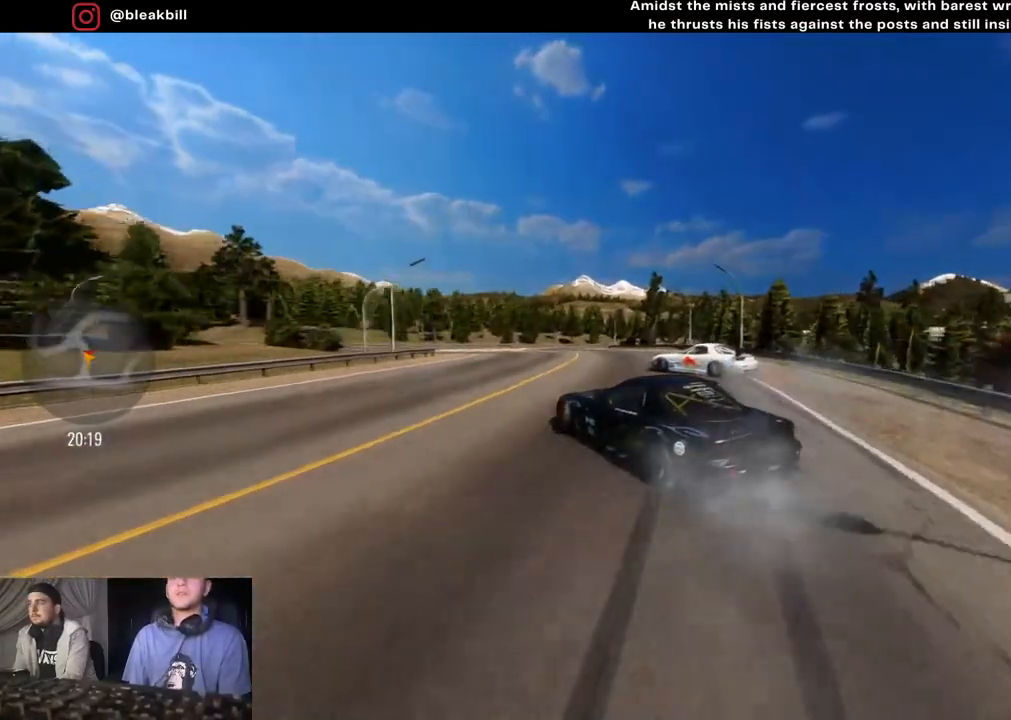
{"buttons": [], "left_stick": "left", "right_stick": "center", "events": [[383, "R2", "up"]]}
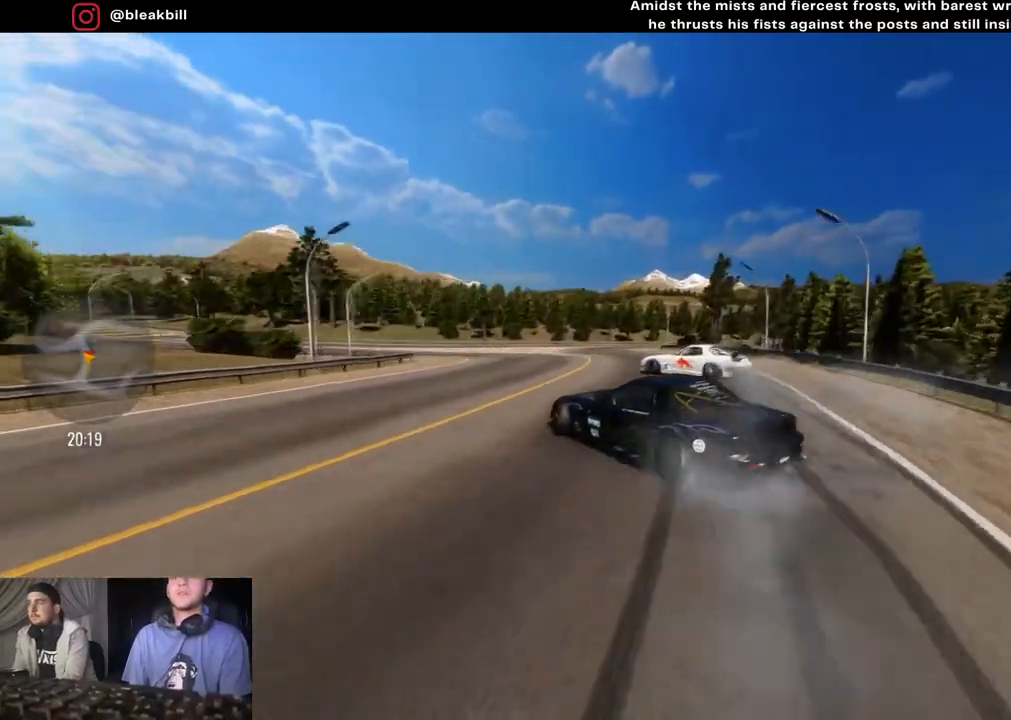
{"buttons": ["R2"], "left_stick": "left", "right_stick": "center", "events": [[483, "R2", "down"]]}
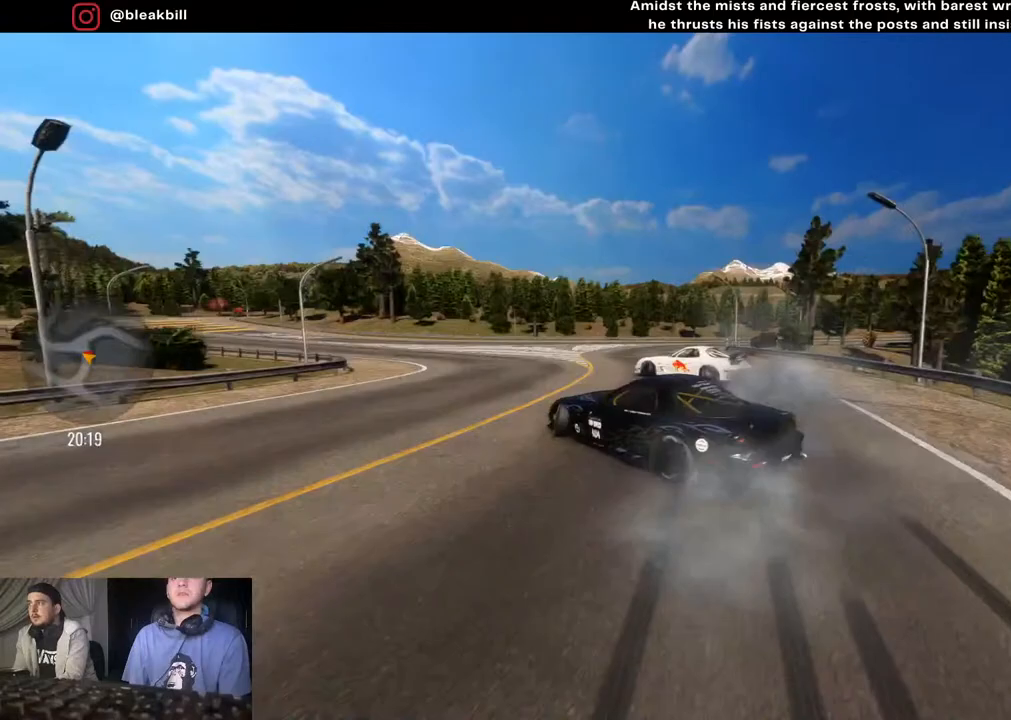
{"buttons": ["R2"], "left_stick": "right", "right_stick": "center", "events": [[67, "R2", "up"], [183, "left_stick", "center"], [350, "R2", "down"], [483, "left_stick", "right"]]}
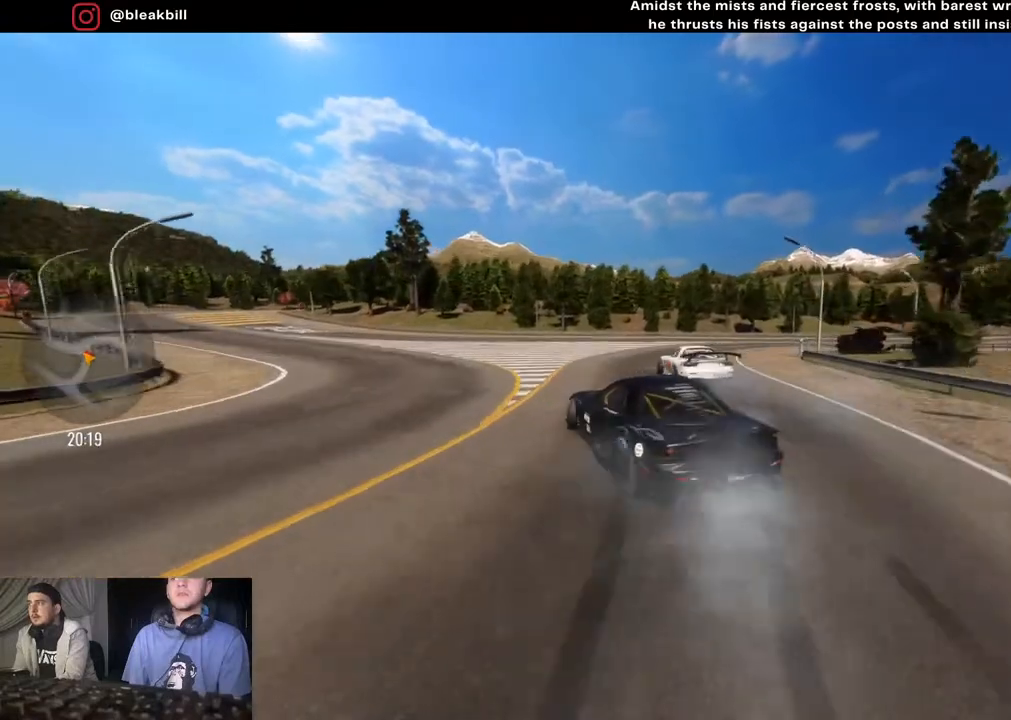
{"buttons": [], "left_stick": "right", "right_stick": "center", "events": [[117, "R2", "up"], [133, "L2", "down"], [283, "L2", "up"]]}
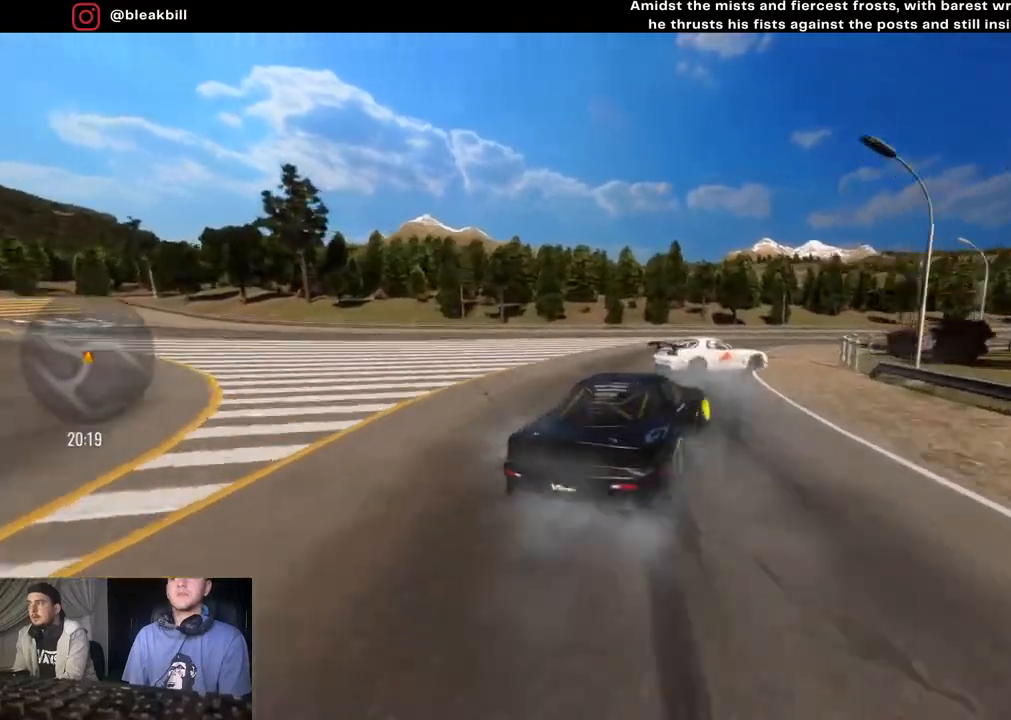
{"buttons": ["R2"], "left_stick": "right", "right_stick": "center", "events": [[433, "R2", "down"]]}
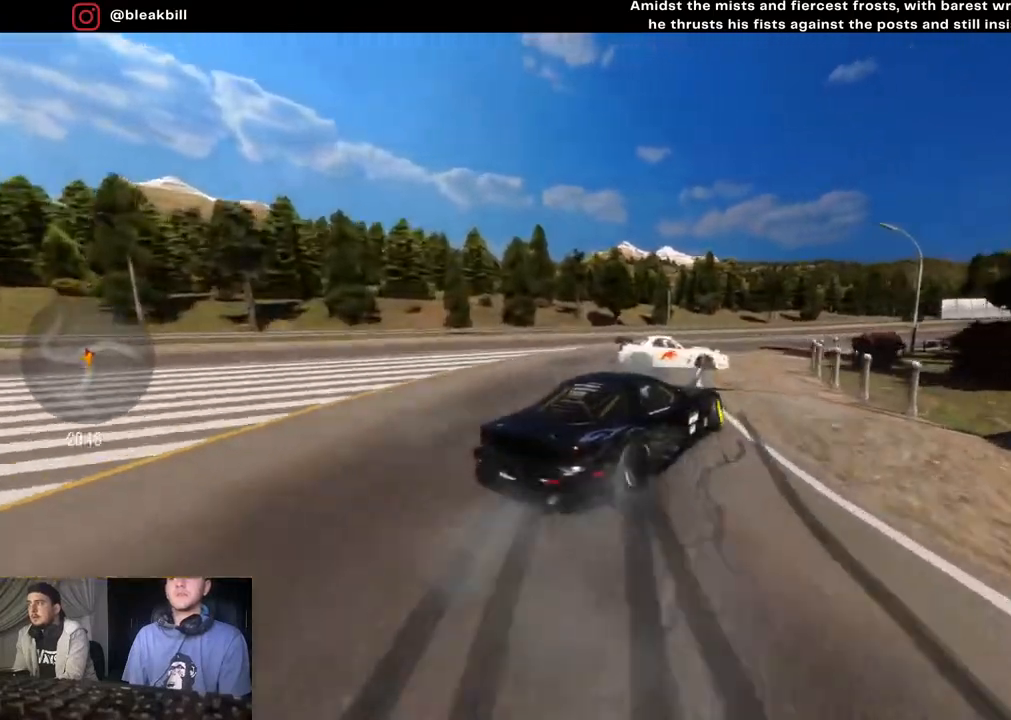
{"buttons": ["R2"], "left_stick": "right", "right_stick": "center", "events": [[300, "left_stick", "center"], [400, "left_stick", "right"]]}
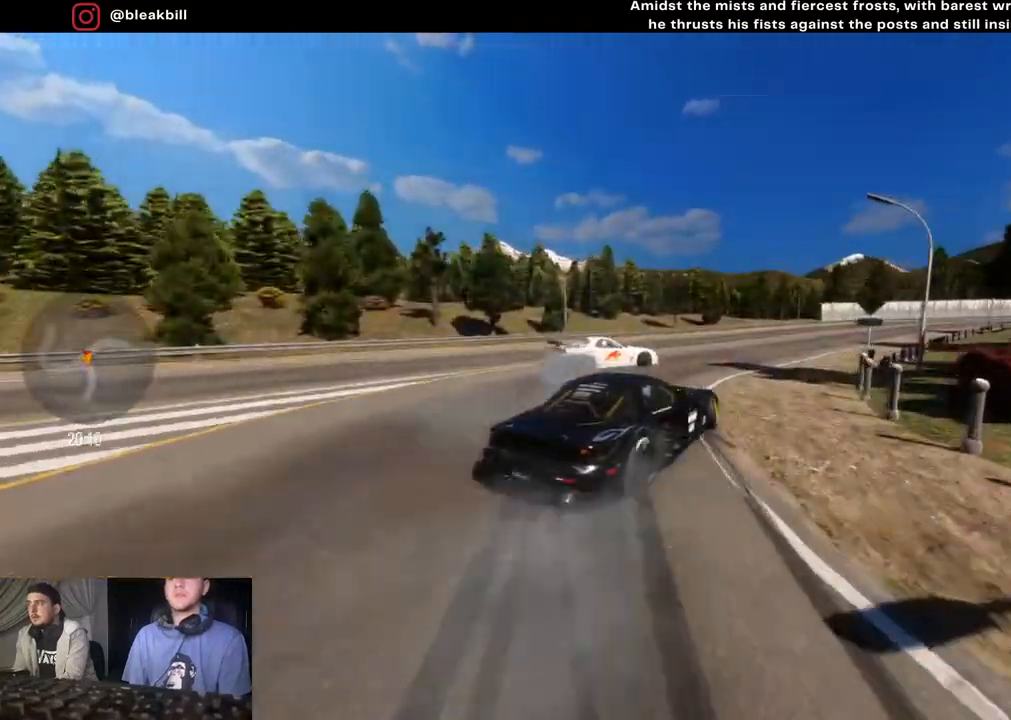
{"buttons": ["R2"], "left_stick": "right", "right_stick": "center", "events": []}
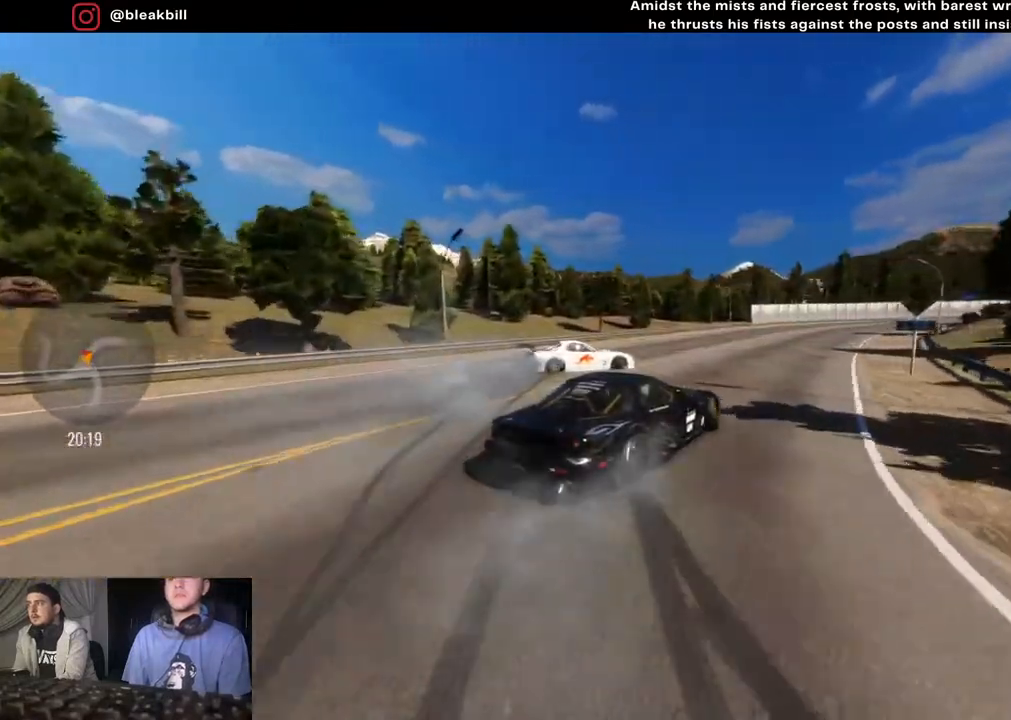
{"buttons": ["R2"], "left_stick": "right", "right_stick": "center", "events": [[217, "left_stick", "center"], [350, "left_stick", "right"]]}
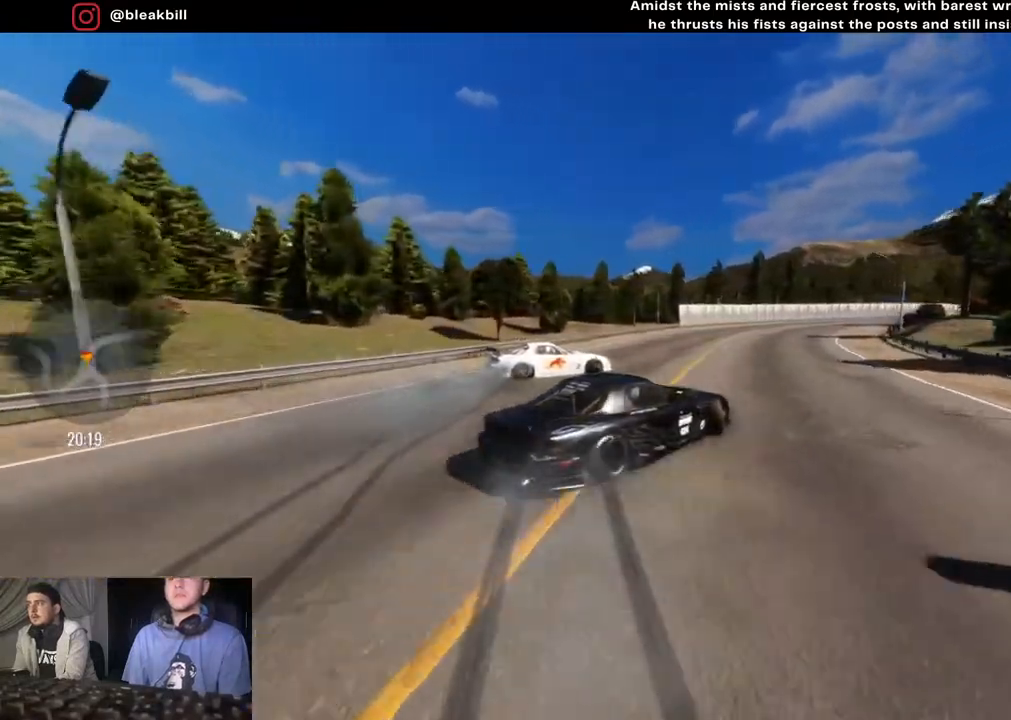
{"buttons": ["R2"], "left_stick": "right", "right_stick": "center", "events": [[17, "left_stick", "center"], [133, "left_stick", "right"]]}
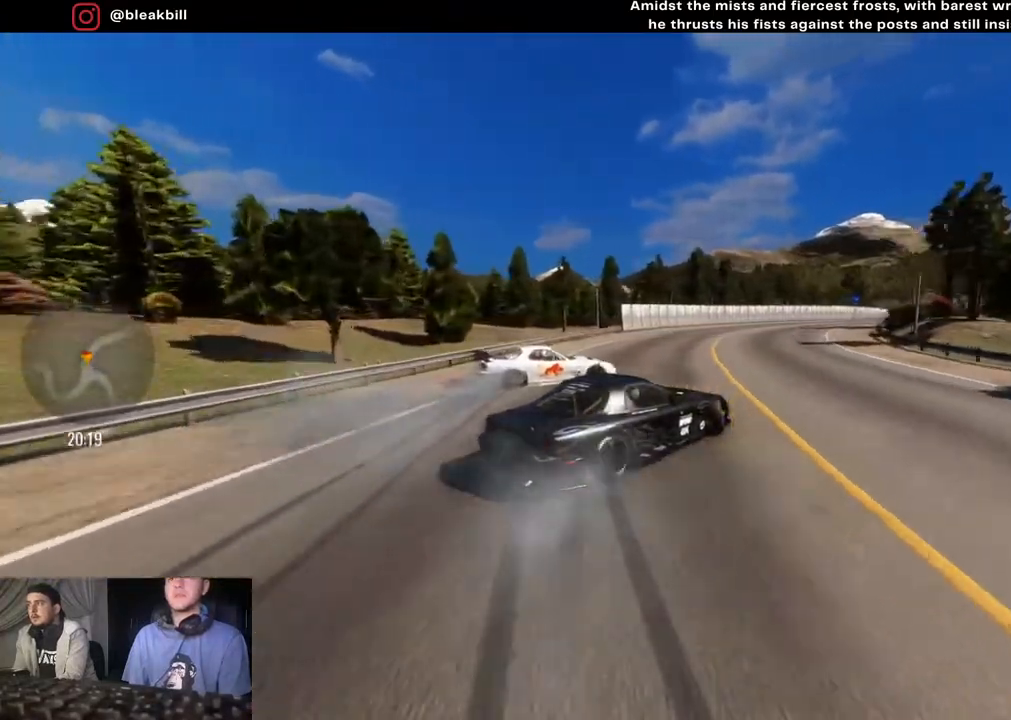
{"buttons": ["R2"], "left_stick": "right", "right_stick": "center", "events": []}
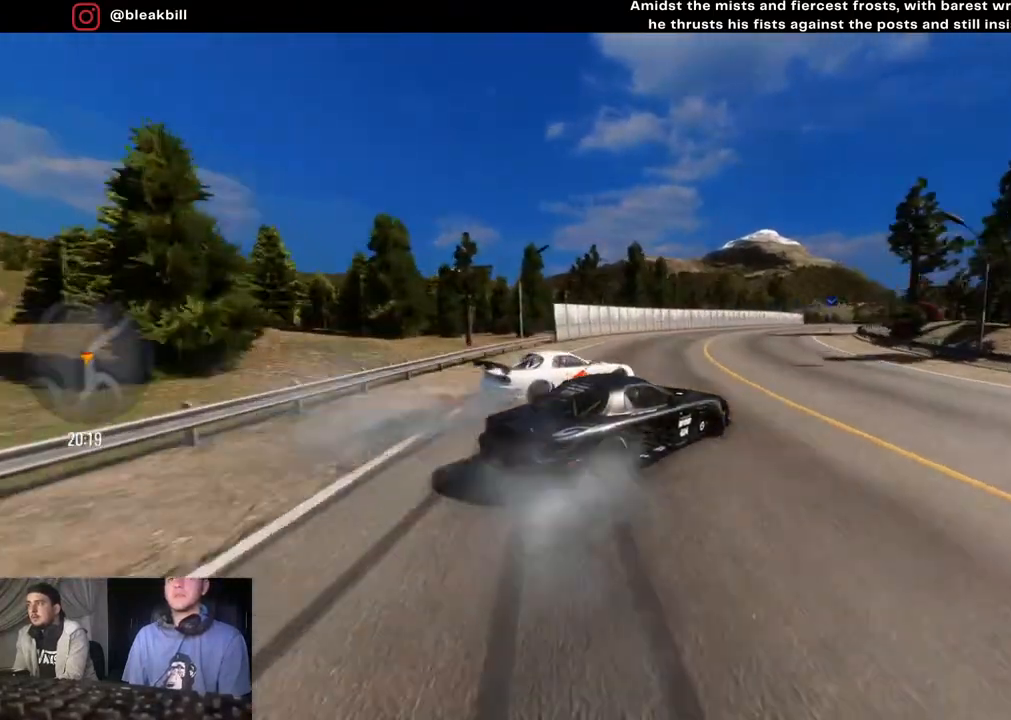
{"buttons": [], "left_stick": "down-right", "right_stick": "center", "events": [[417, "R2", "up"], [450, "left_stick", "down-right"]]}
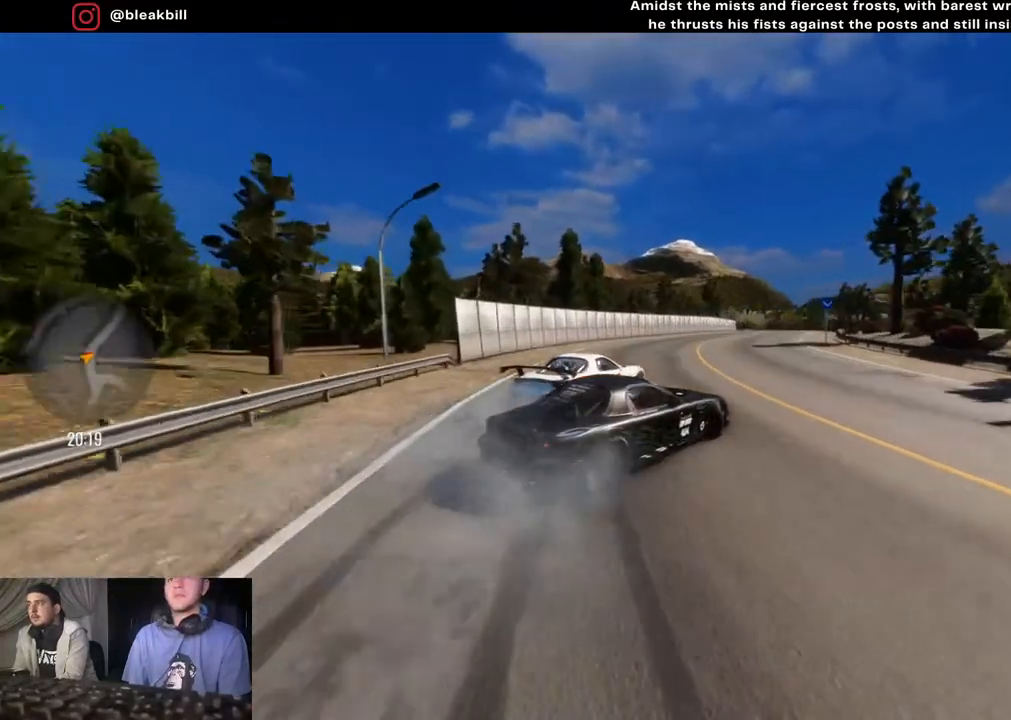
{"buttons": ["R2"], "left_stick": "right", "right_stick": "center", "events": [[117, "R2", "down"], [167, "left_stick", "right"]]}
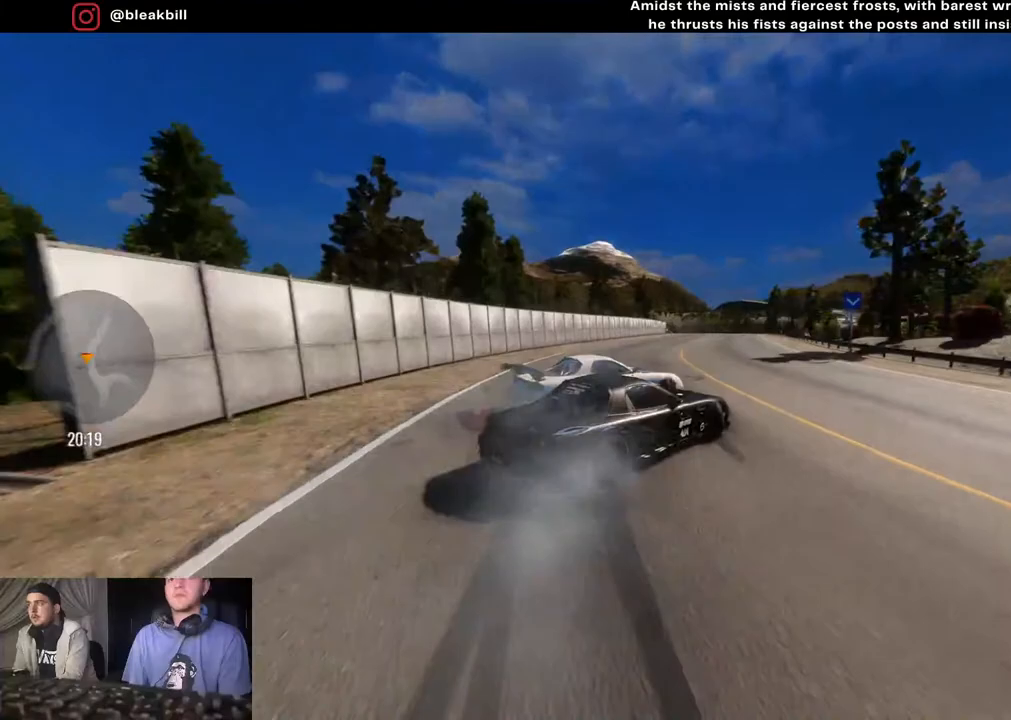
{"buttons": ["R2"], "left_stick": "down-right", "right_stick": "center", "events": [[283, "left_stick", "down-right"]]}
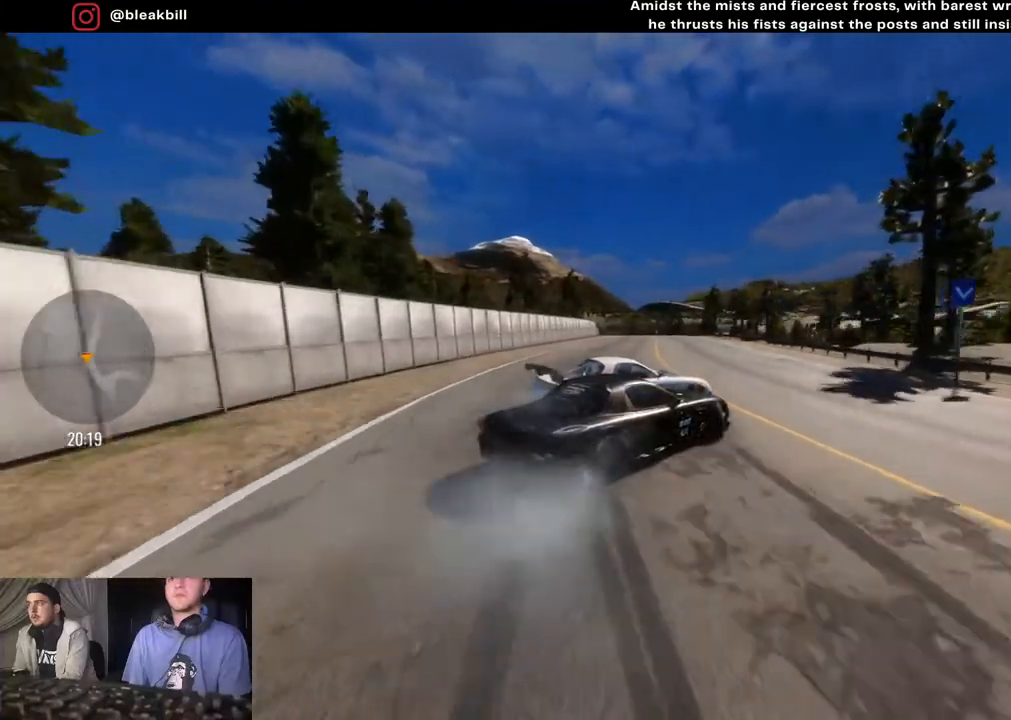
{"buttons": ["R2"], "left_stick": "down-right", "right_stick": "center", "events": [[83, "R2", "up"], [317, "R2", "down"]]}
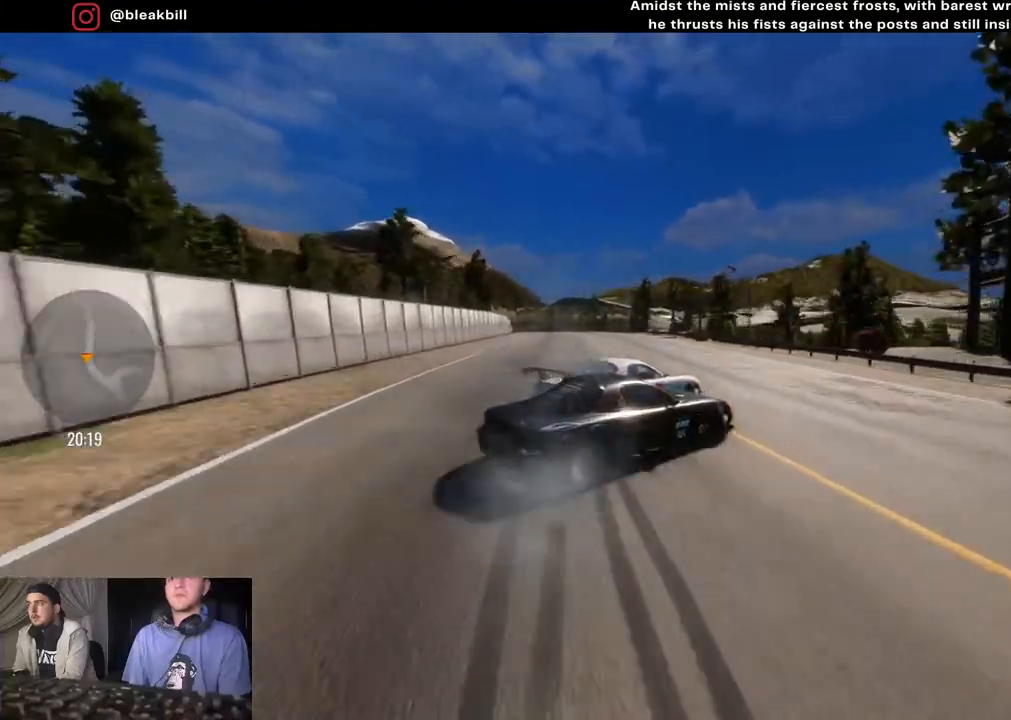
{"buttons": ["R2"], "left_stick": "left", "right_stick": "center", "events": [[17, "R2", "up"], [200, "left_stick", "center"], [300, "left_stick", "left"], [467, "R2", "down"]]}
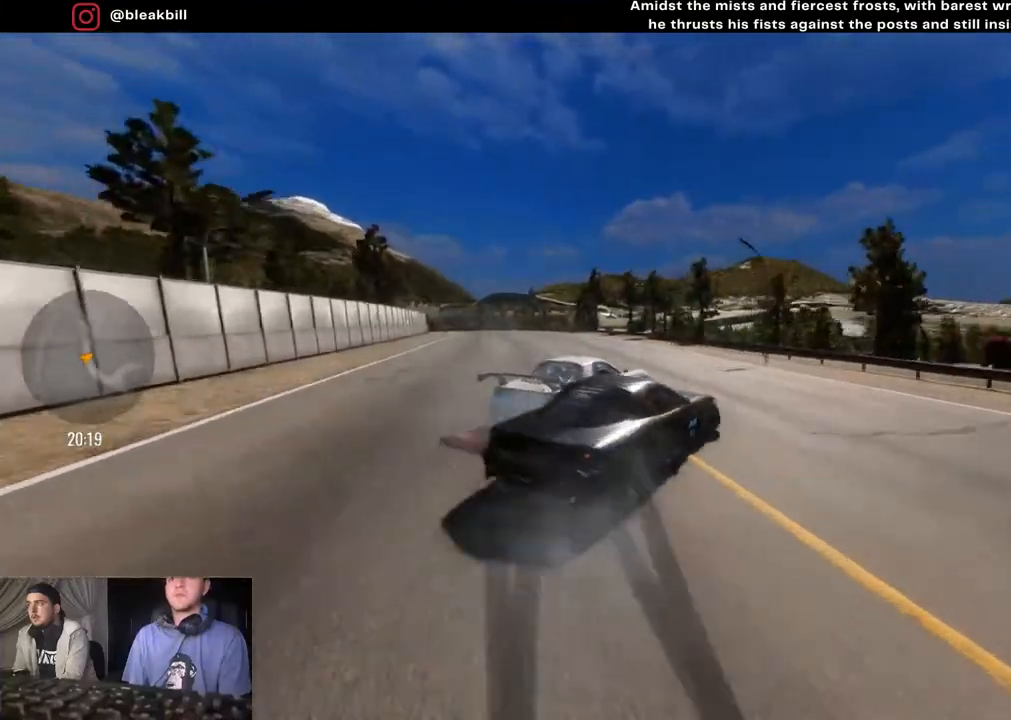
{"buttons": ["R2"], "left_stick": "center", "right_stick": "center", "events": [[50, "left_stick", "center"], [333, "left_stick", "left"], [467, "left_stick", "center"]]}
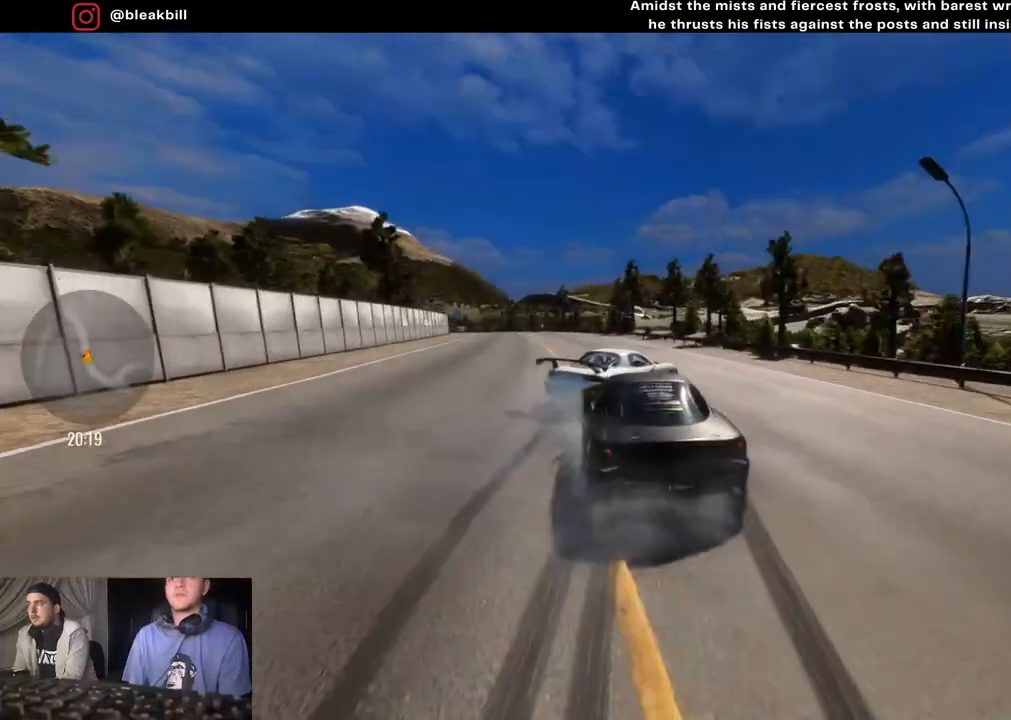
{"buttons": ["R2"], "left_stick": "left", "right_stick": "center", "events": [[167, "left_stick", "left"], [317, "left_stick", "center"], [367, "left_stick", "left"]]}
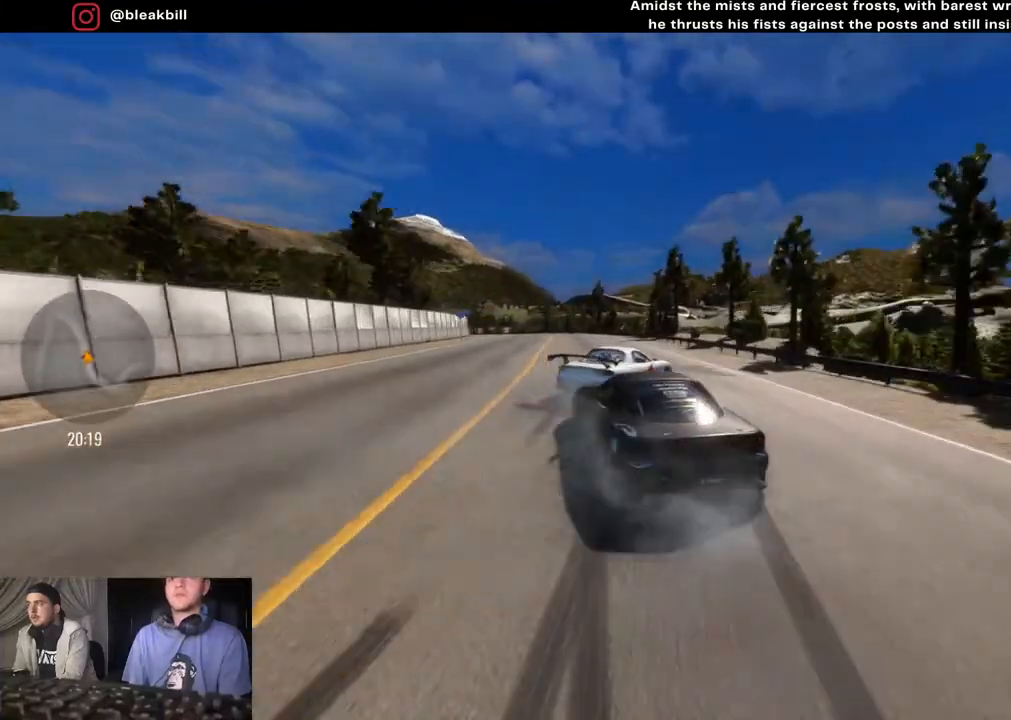
{"buttons": ["R2"], "left_stick": "center", "right_stick": "center", "events": [[167, "left_stick", "center"], [283, "left_stick", "left"], [400, "left_stick", "center"]]}
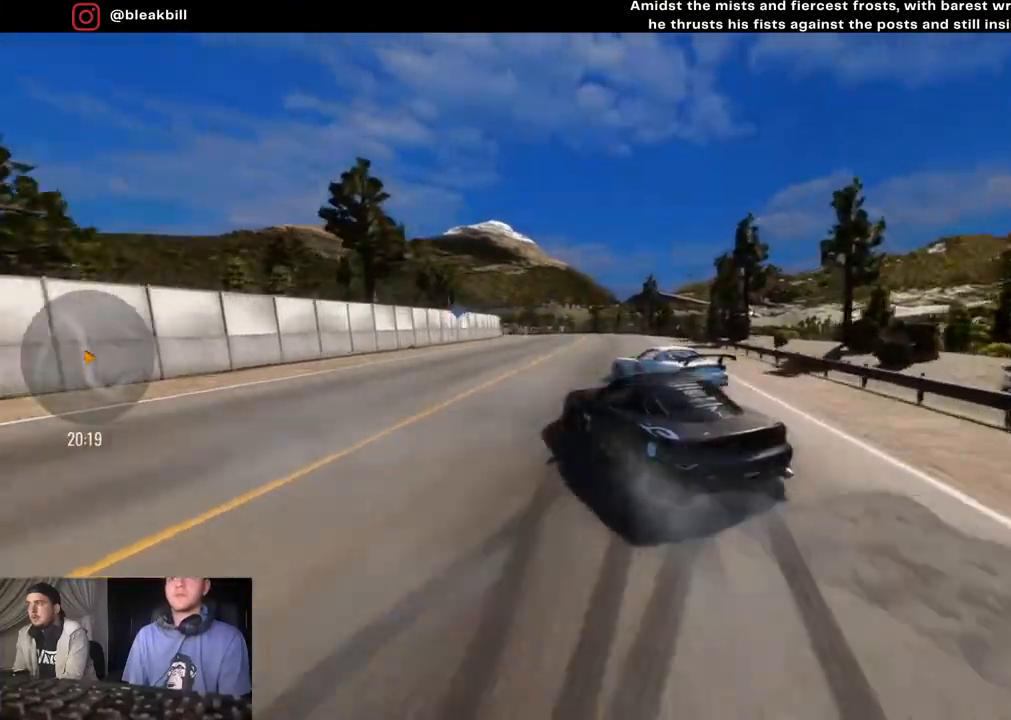
{"buttons": ["R2"], "left_stick": "left", "right_stick": "center", "events": [[200, "left_stick", "left"], [300, "left_stick", "center"], [500, "left_stick", "left"]]}
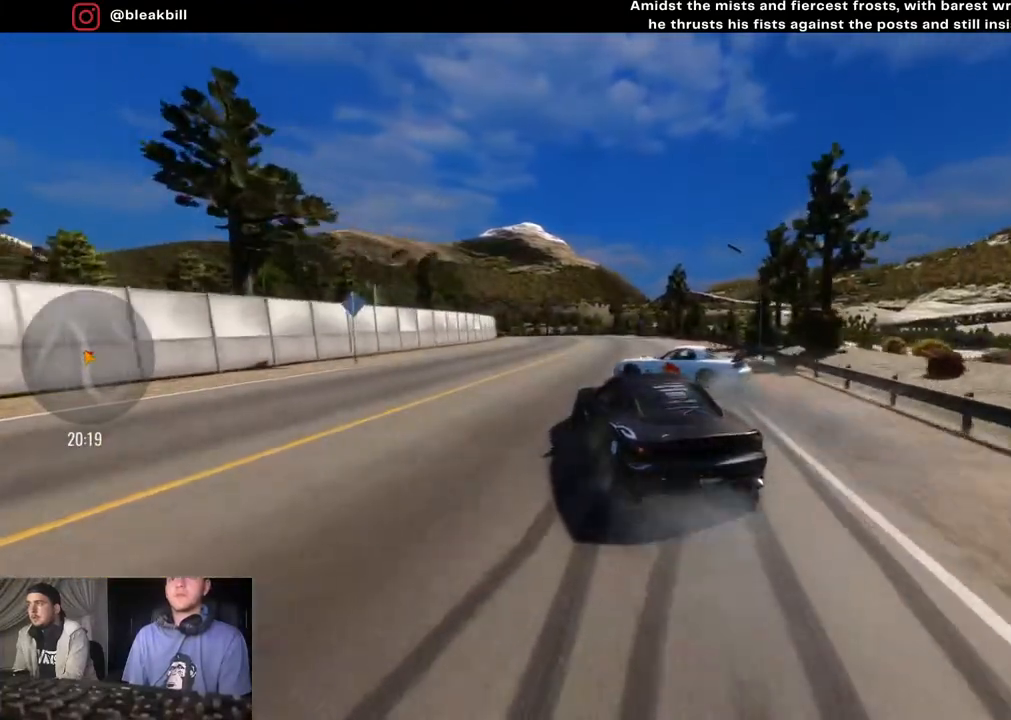
{"buttons": ["R2"], "left_stick": "left", "right_stick": "center", "events": [[133, "left_stick", "center"], [350, "left_stick", "left"]]}
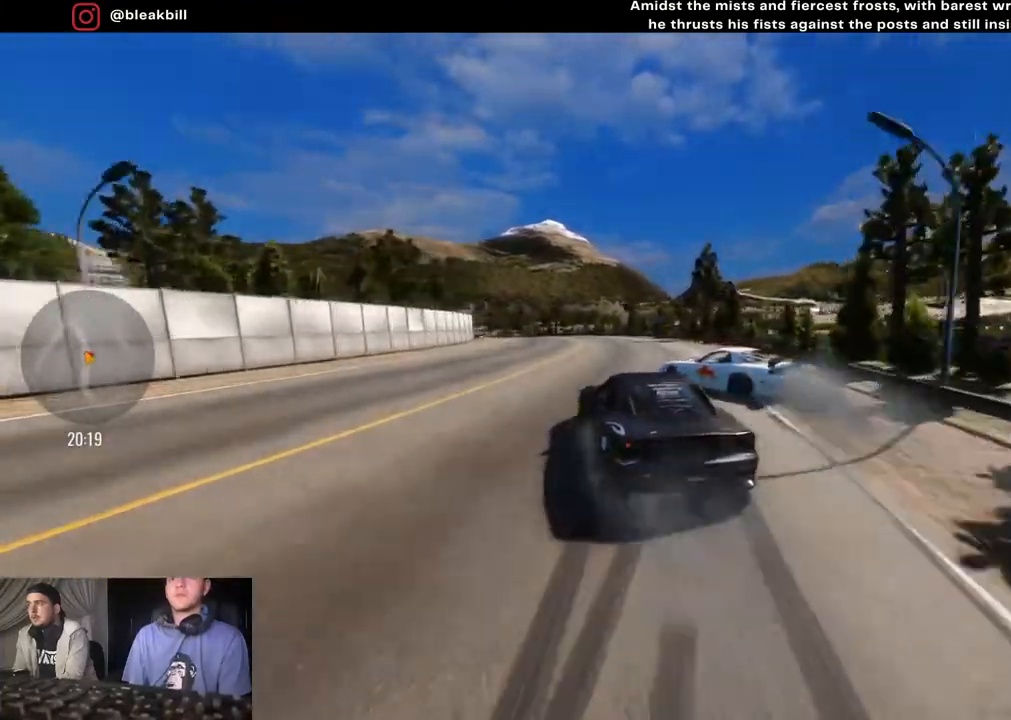
{"buttons": ["CROSS", "R2"], "left_stick": "left", "right_stick": "center", "events": [[50, "left_stick", "center"], [167, "CROSS", "down"], [283, "left_stick", "left"]]}
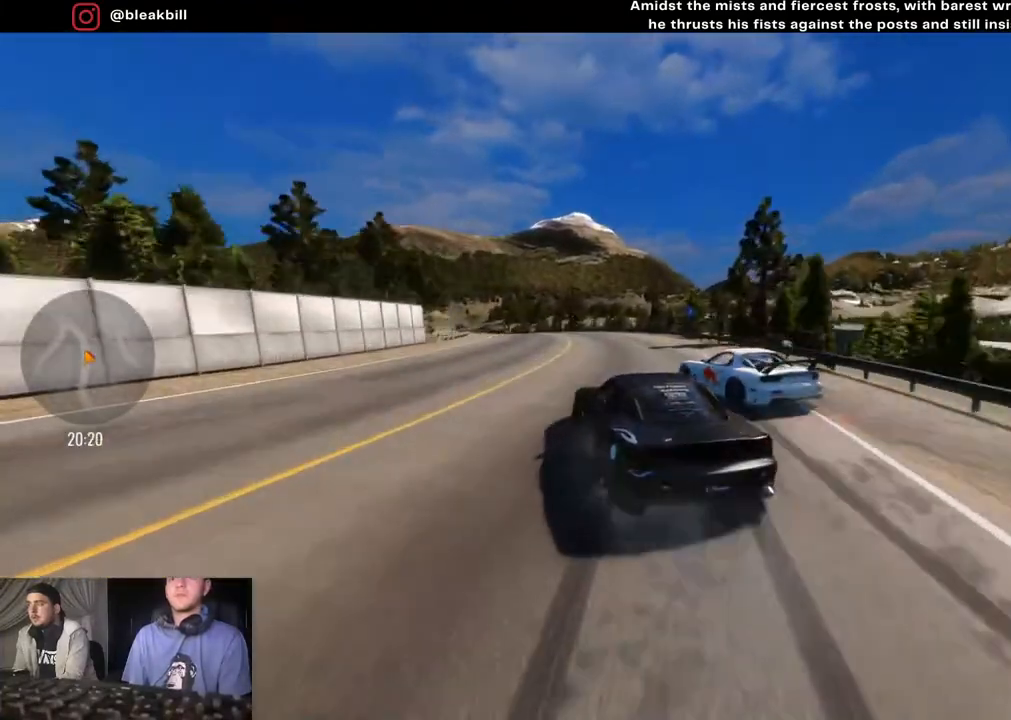
{"buttons": ["R2"], "left_stick": "left", "right_stick": "center", "events": [[33, "CROSS", "up"], [133, "left_stick", "center"], [183, "left_stick", "left"]]}